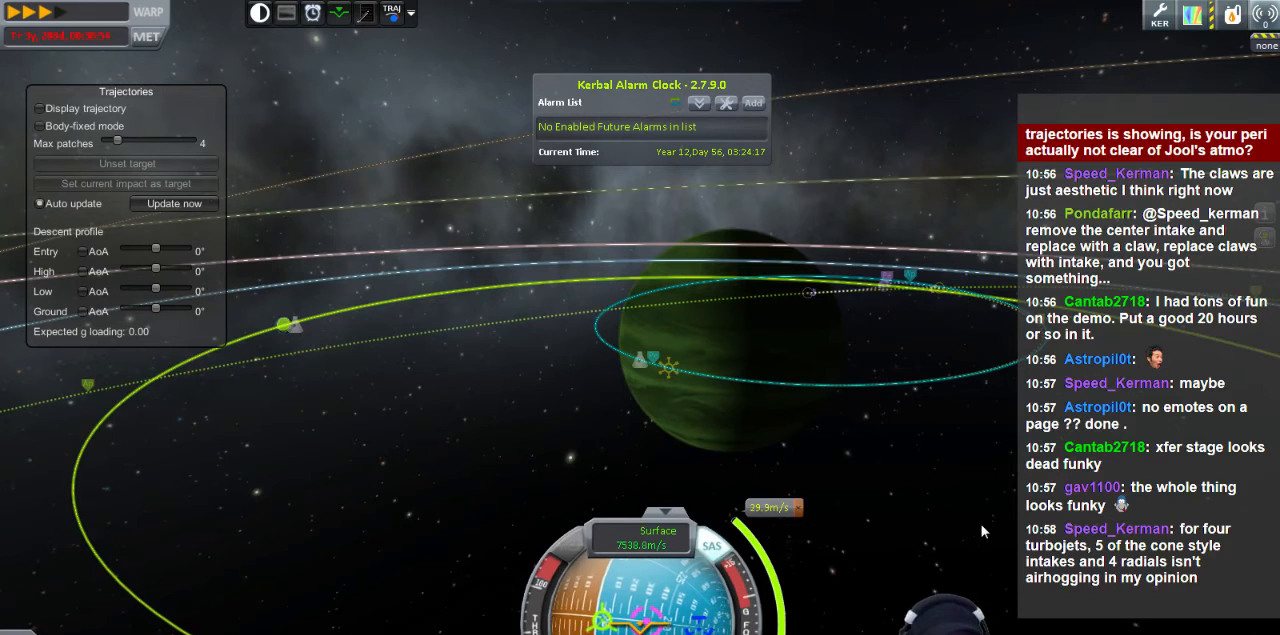
Gameplay with keyboard; each line is a JSON object with the keys held at the frame after it. "events" lists presses ("down") and releases ("up") of "a", "d", "e", "h", "i", "j", "k", "l", "n", "q", "s" and "w" between this image and that frame as [ms after this image, input, new state], when the widget could be followed in between. No other keys are recorded. Mouse input is not recorded.
{"keys": [], "events": []}
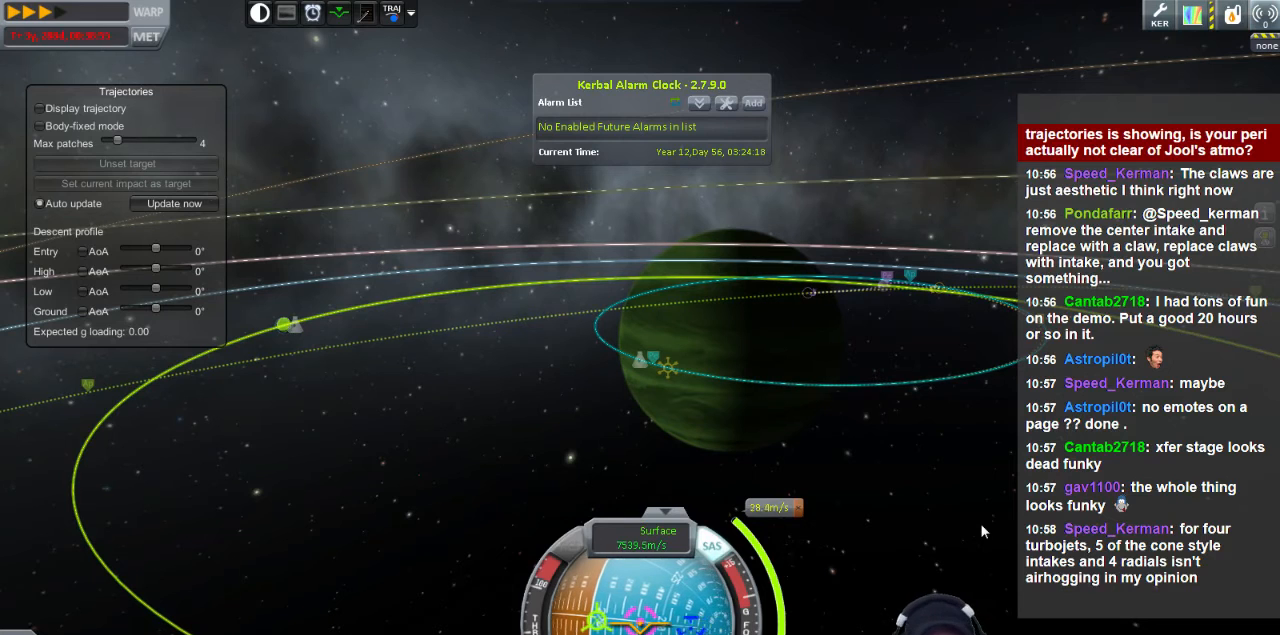
{"keys": [], "events": []}
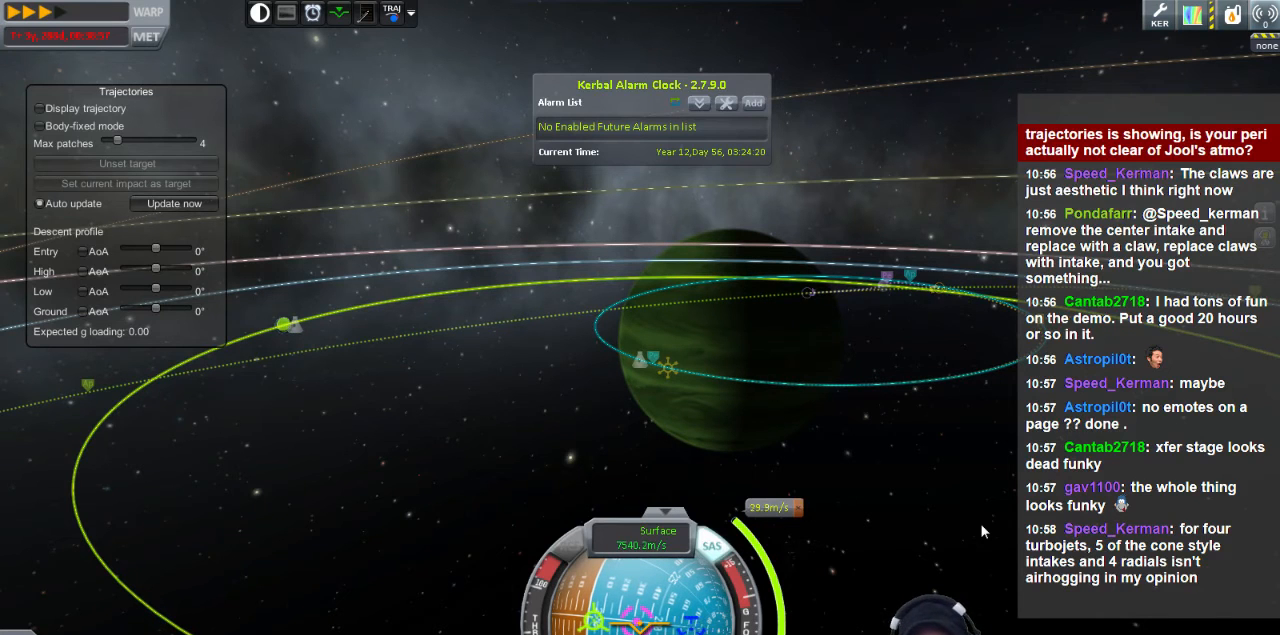
{"keys": [], "events": []}
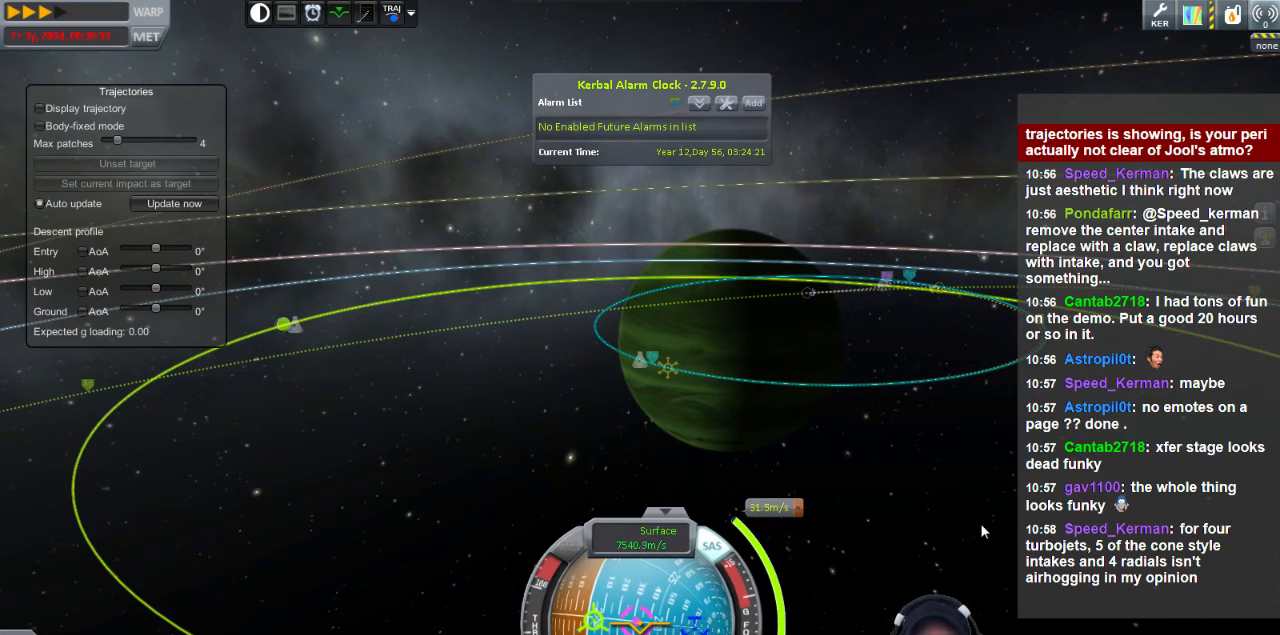
{"keys": ["d"], "events": [[320, "d", "down"]]}
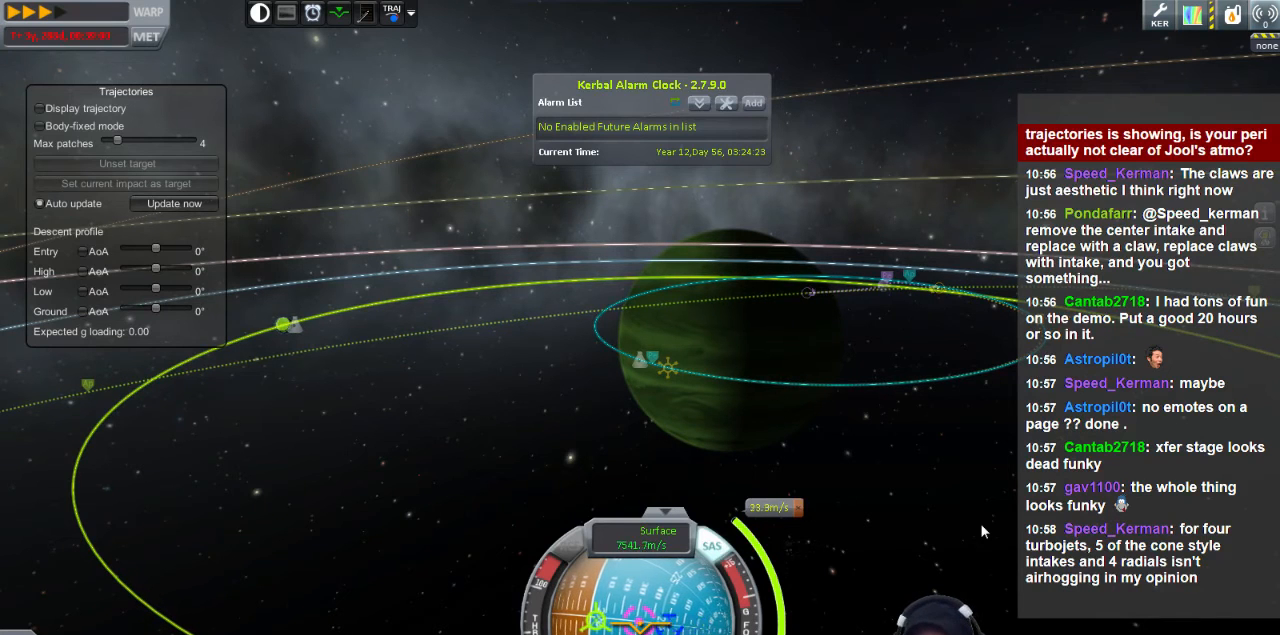
{"keys": [], "events": [[160, "d", "up"]]}
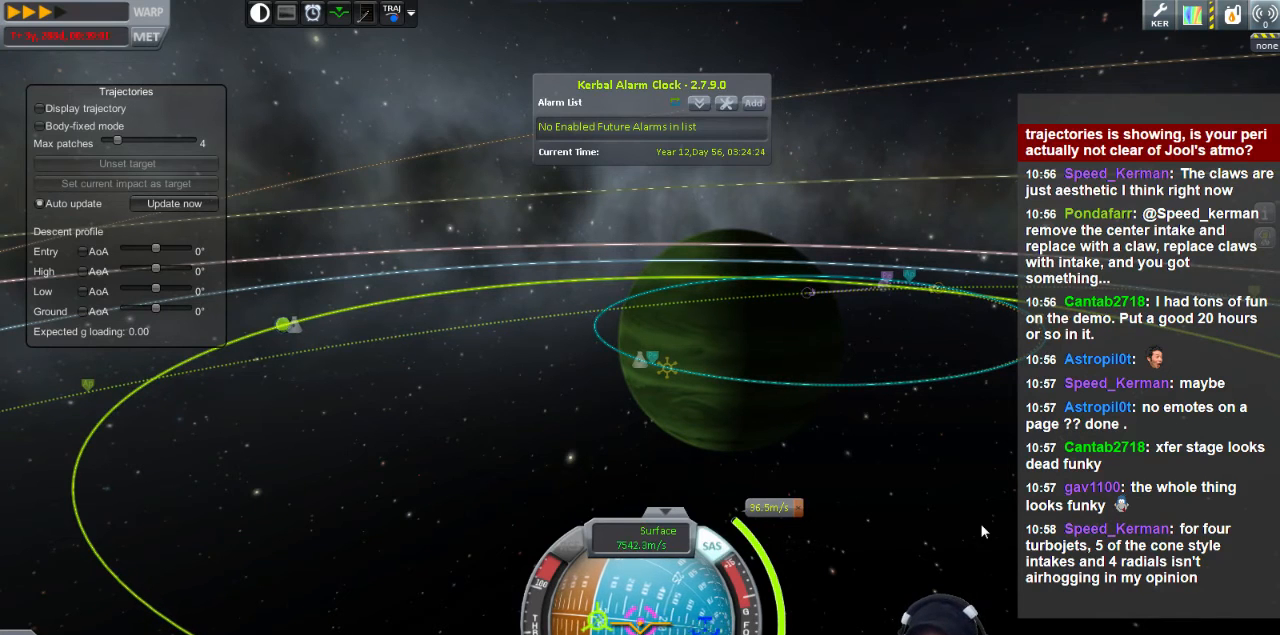
{"keys": [], "events": []}
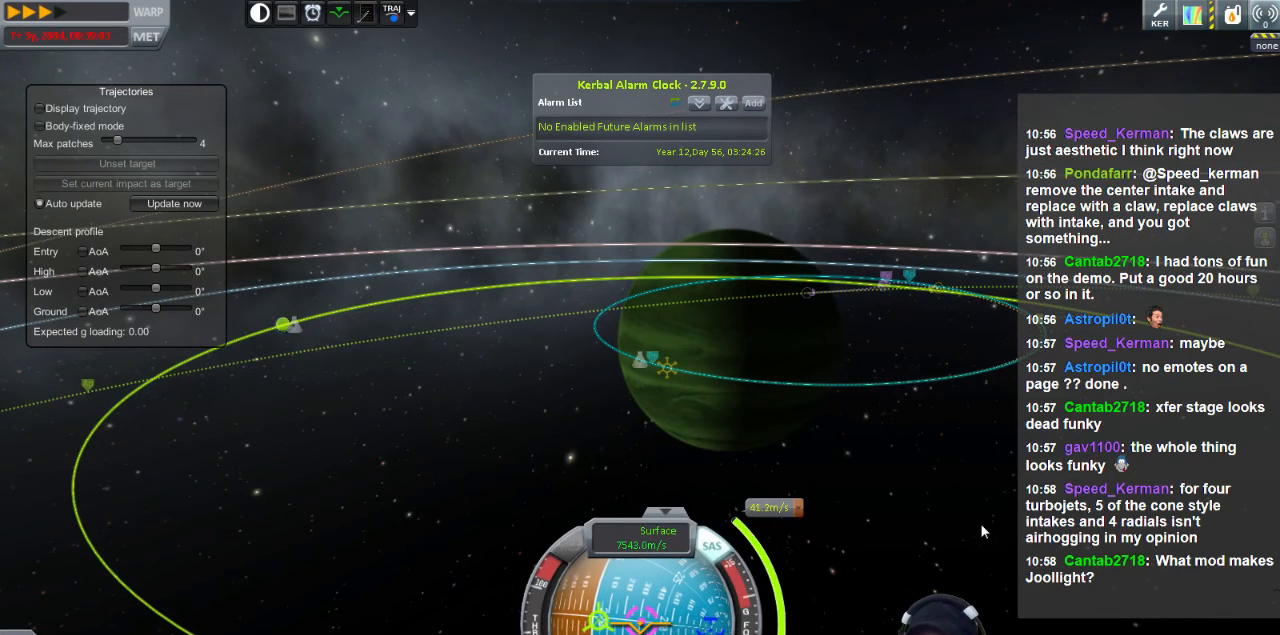
{"keys": [], "events": []}
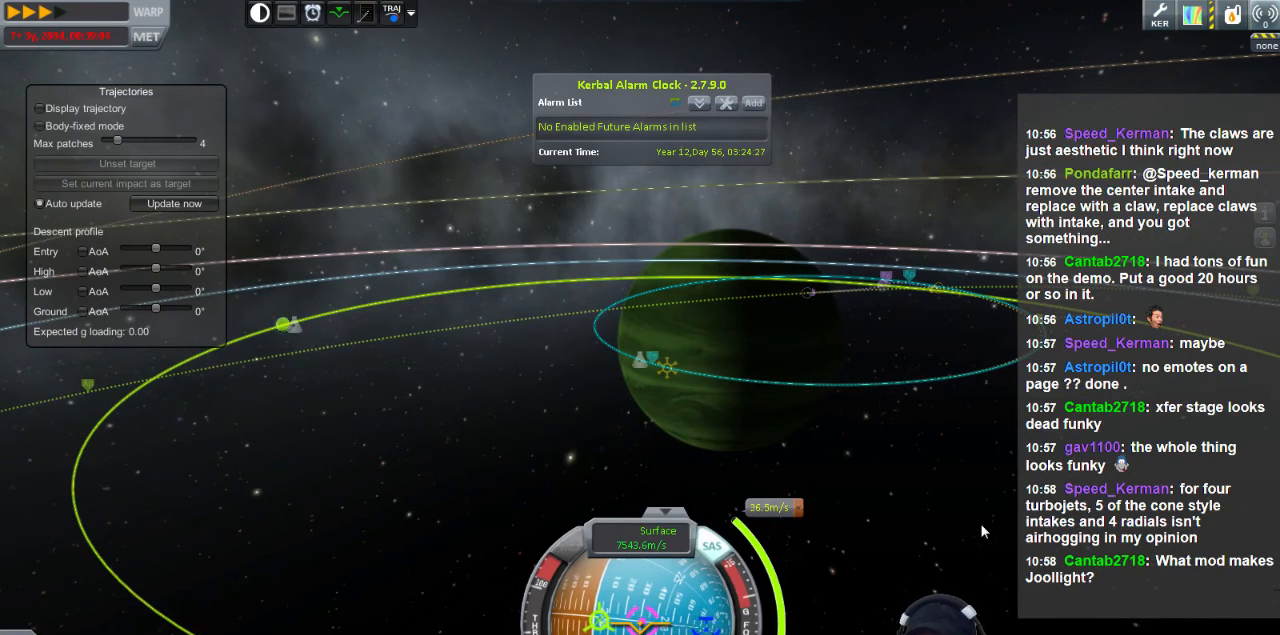
{"keys": [], "events": []}
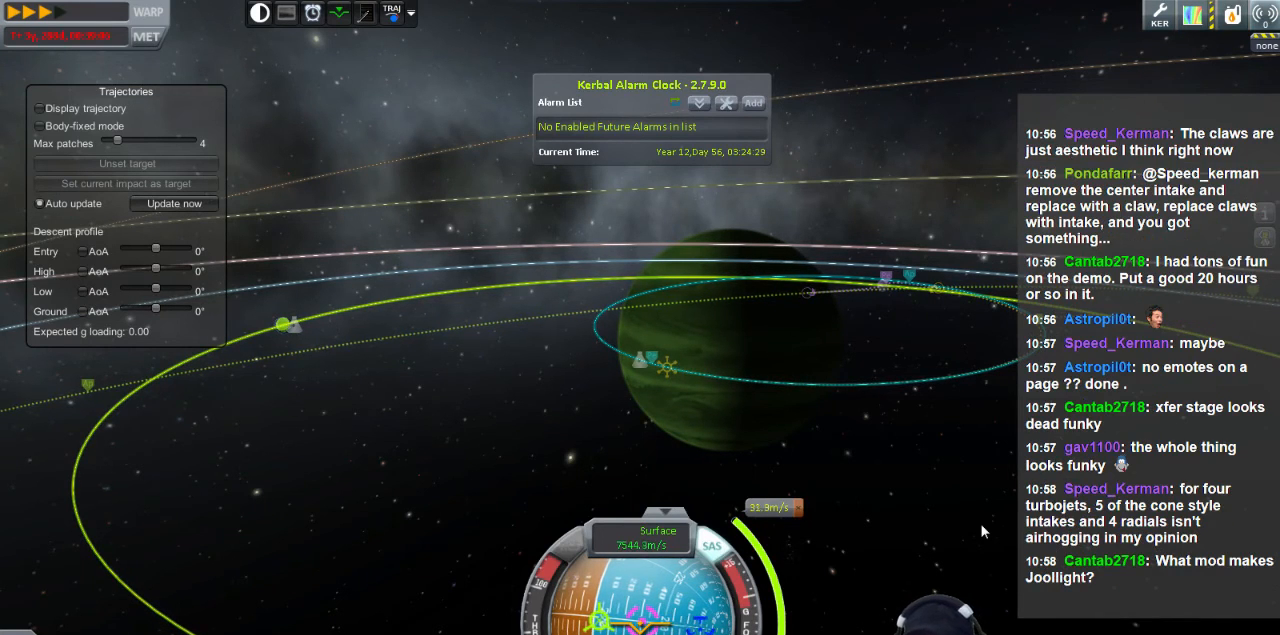
{"keys": [], "events": []}
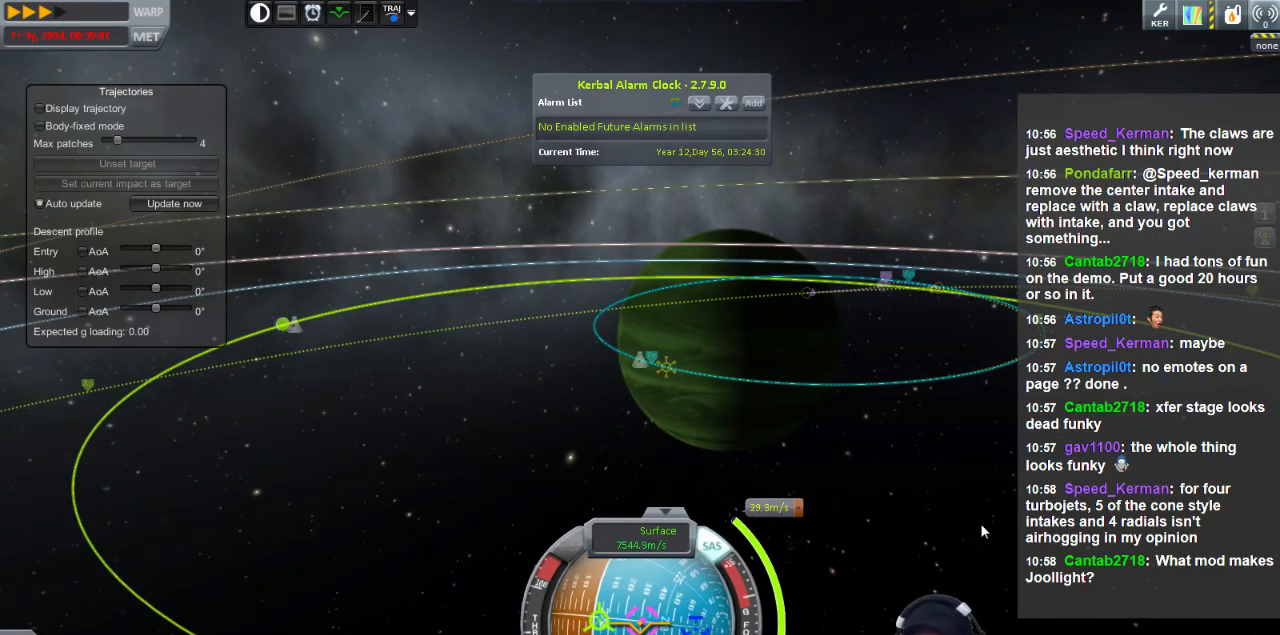
{"keys": [], "events": []}
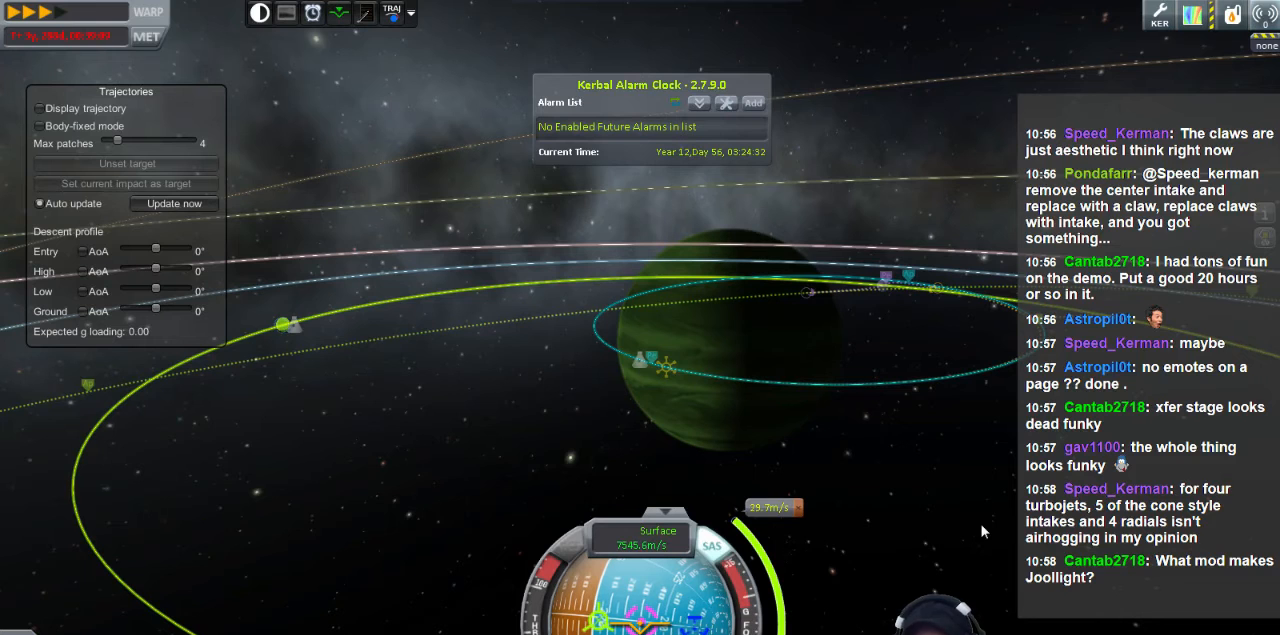
{"keys": [], "events": [[40, "d", "down"], [200, "d", "up"]]}
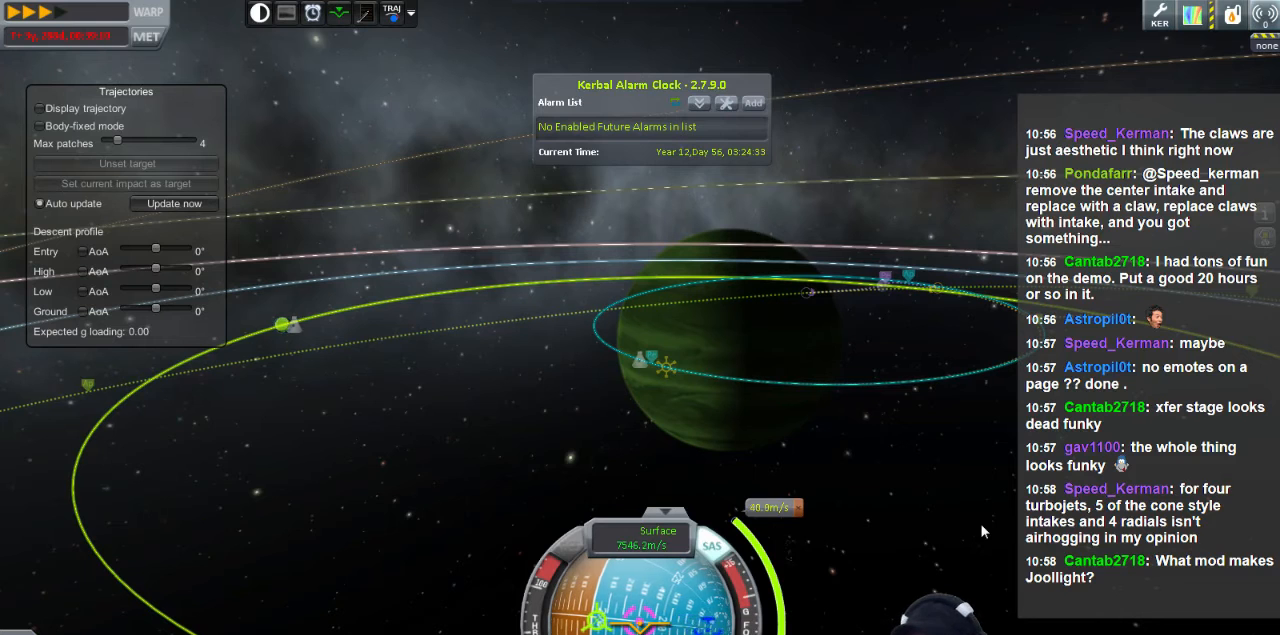
{"keys": [], "events": []}
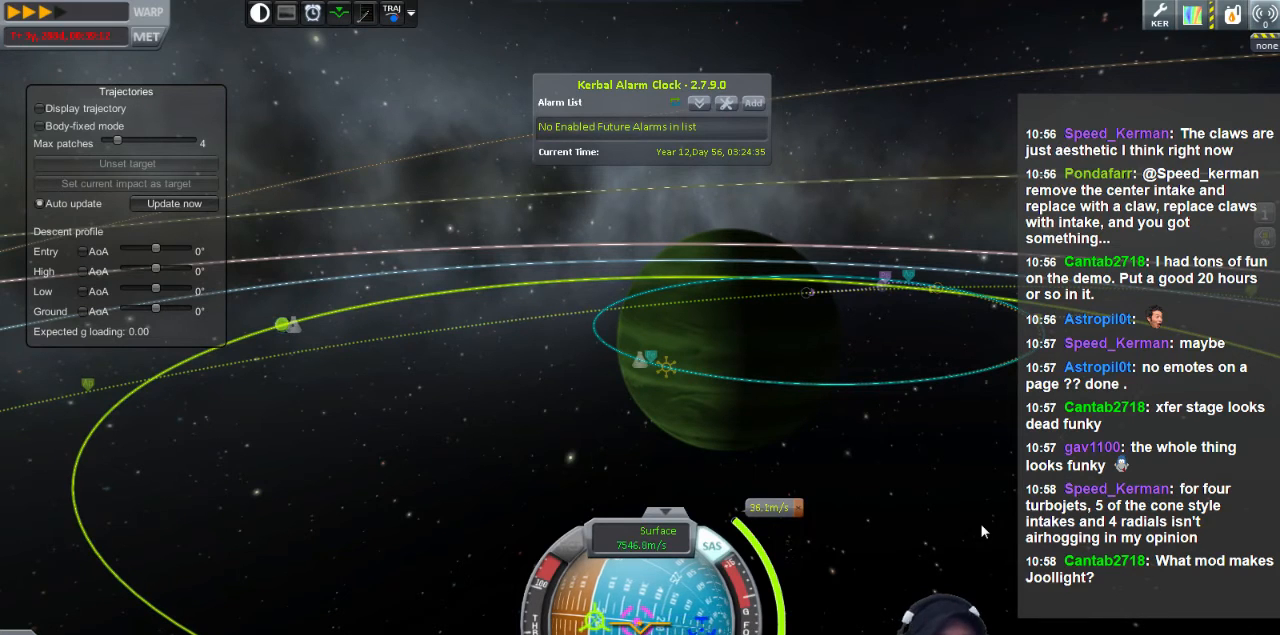
{"keys": [], "events": [[40, "d", "down"], [240, "d", "up"]]}
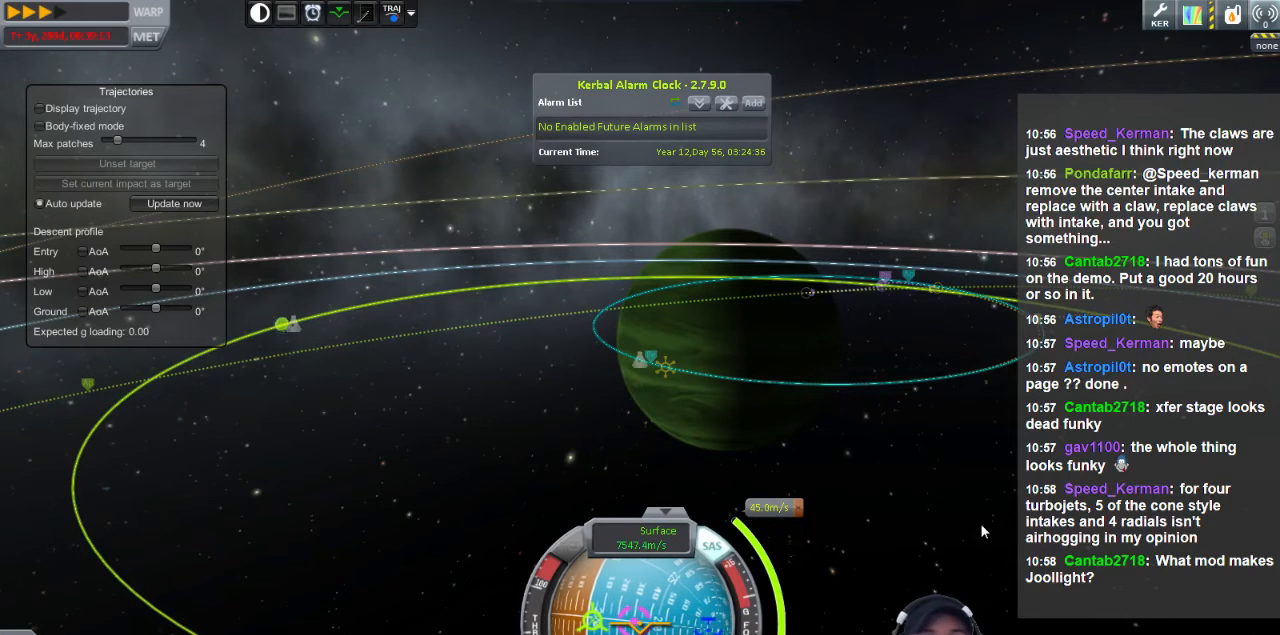
{"keys": [], "events": []}
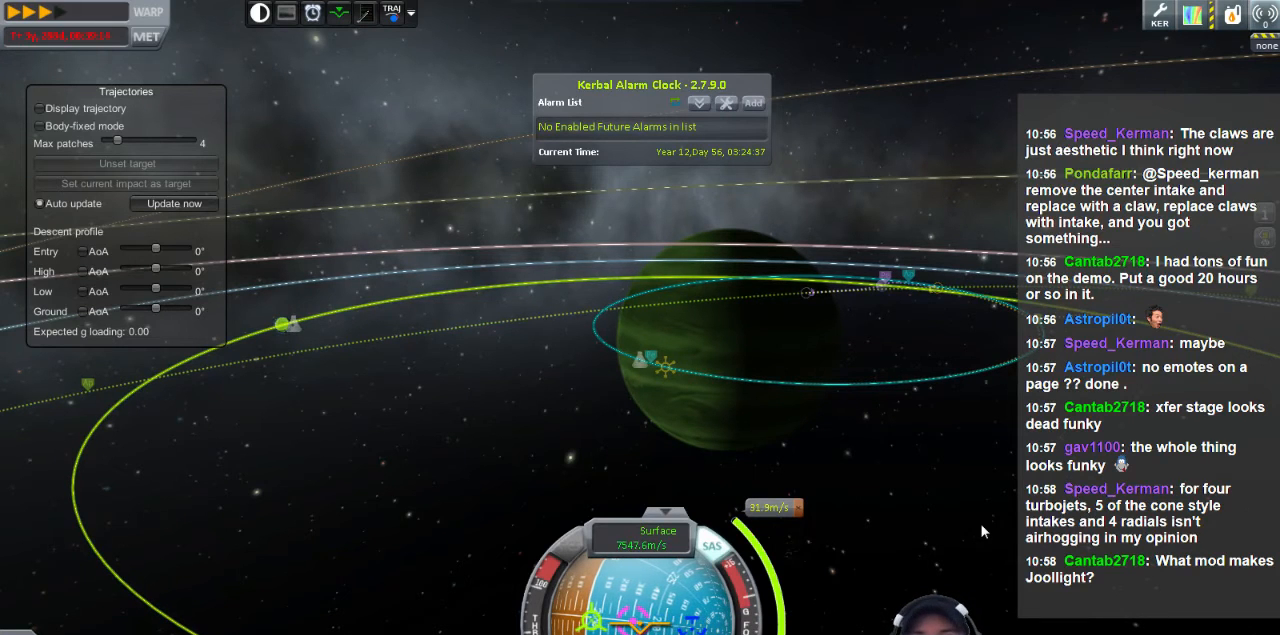
{"keys": ["d"], "events": [[200, "d", "down"]]}
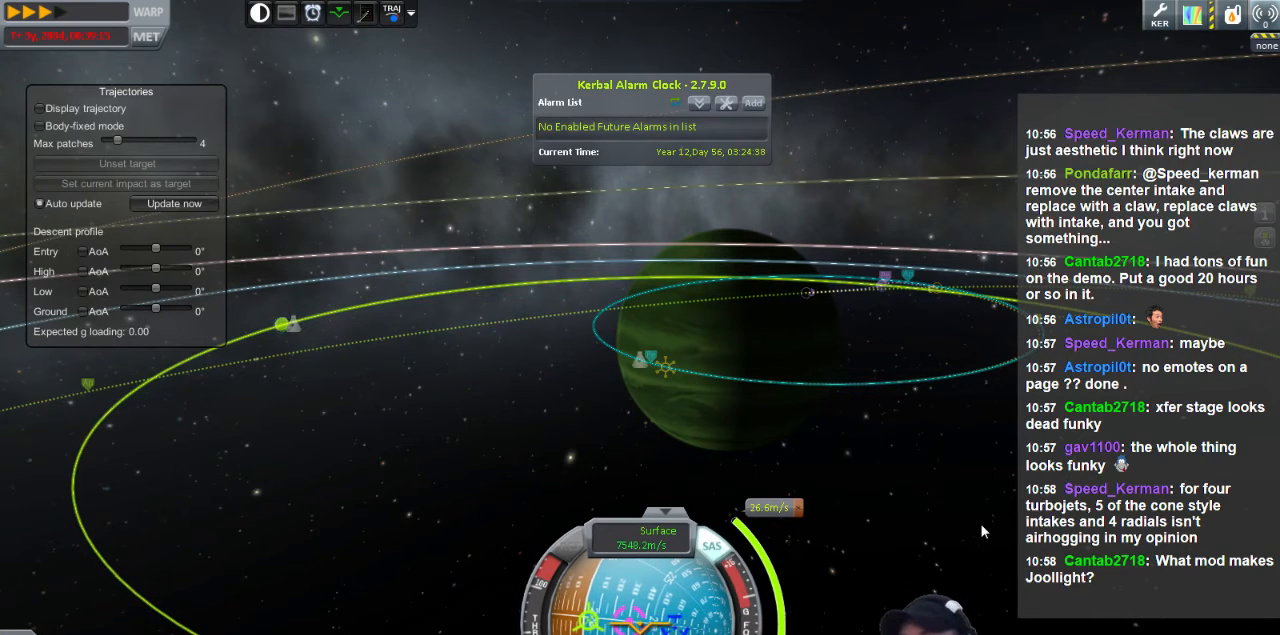
{"keys": [], "events": [[280, "d", "up"]]}
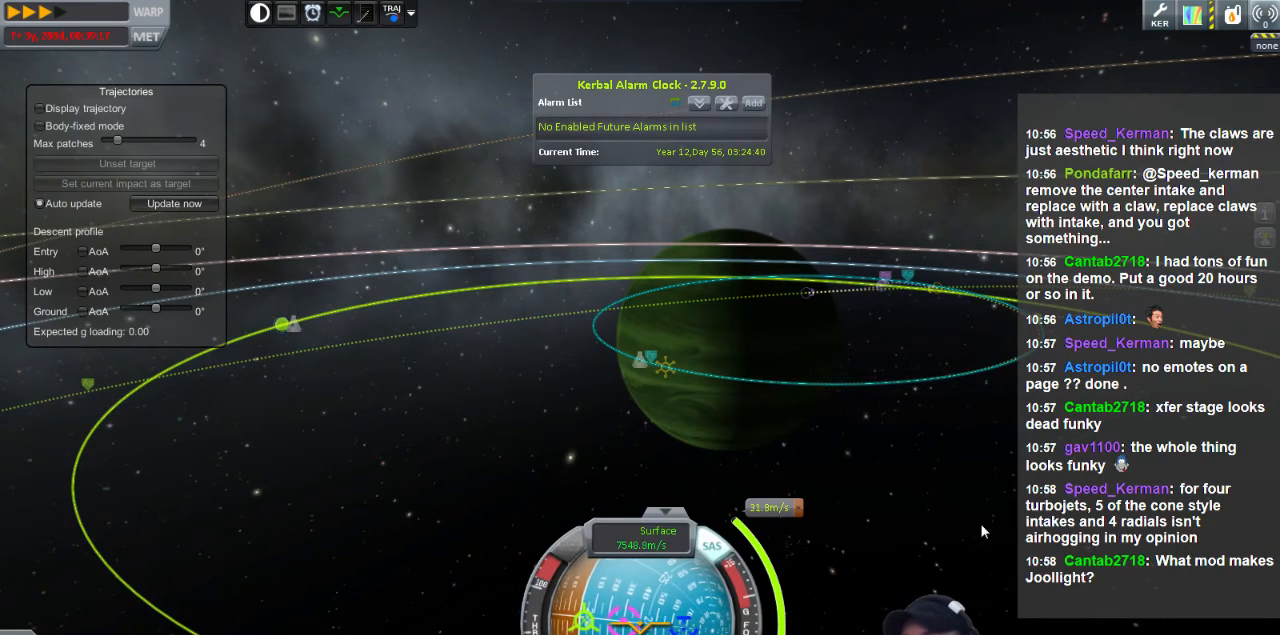
{"keys": [], "events": []}
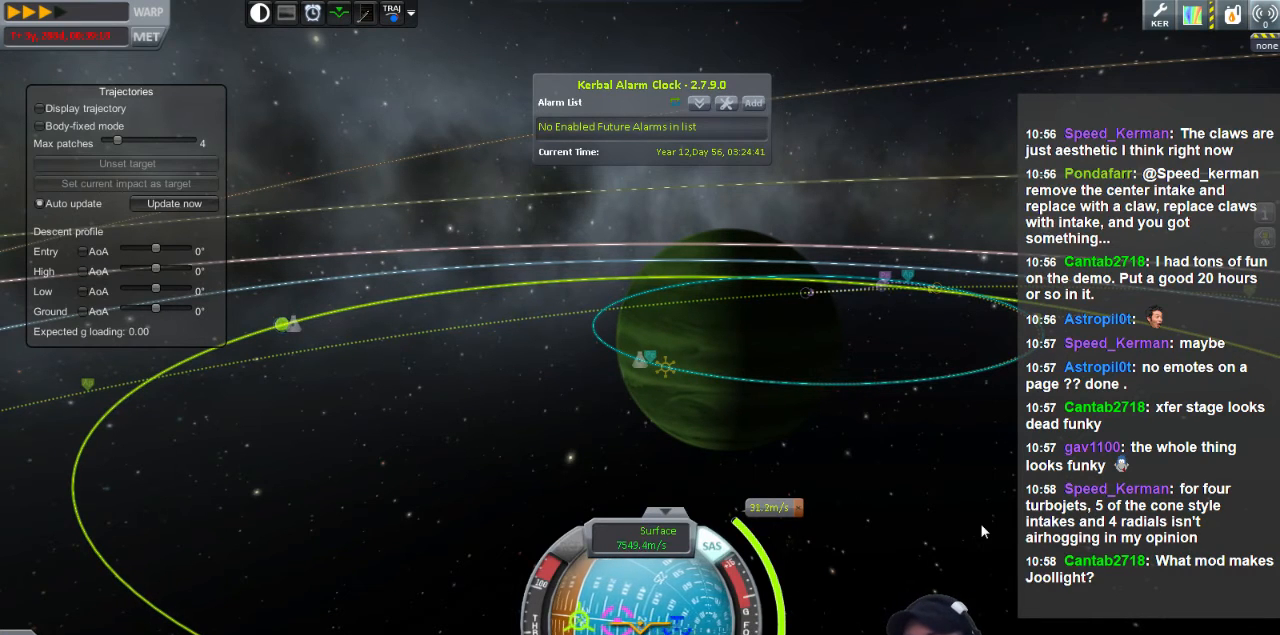
{"keys": [], "events": []}
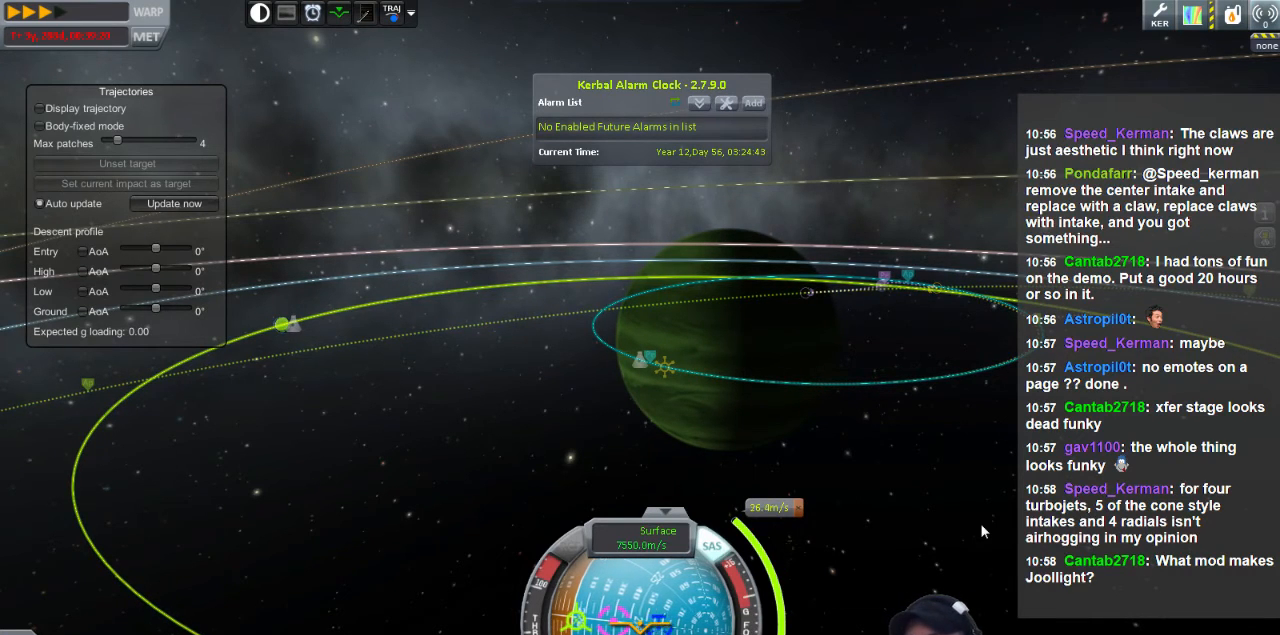
{"keys": [], "events": []}
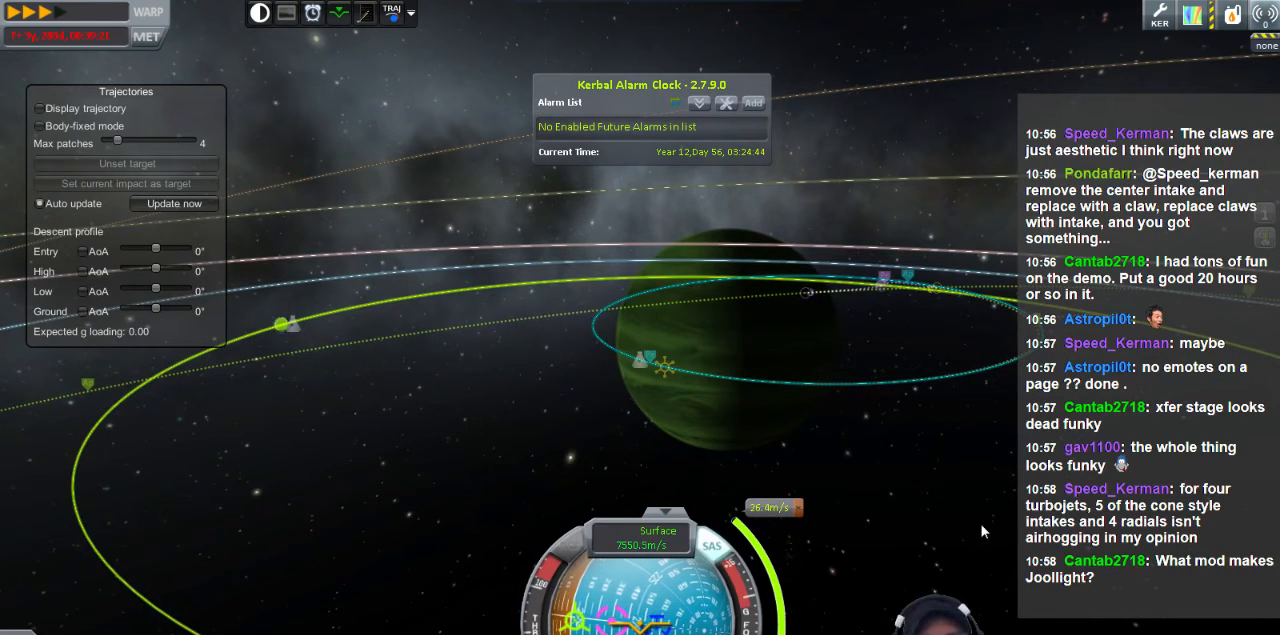
{"keys": [], "events": []}
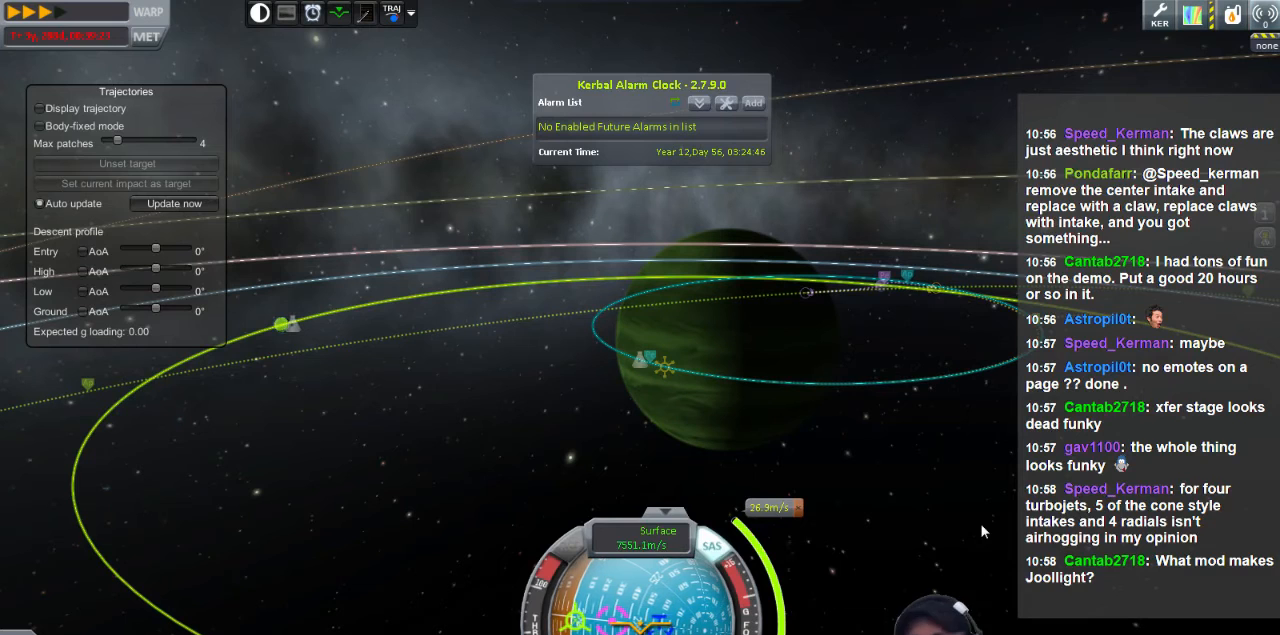
{"keys": ["d"], "events": [[440, "d", "down"]]}
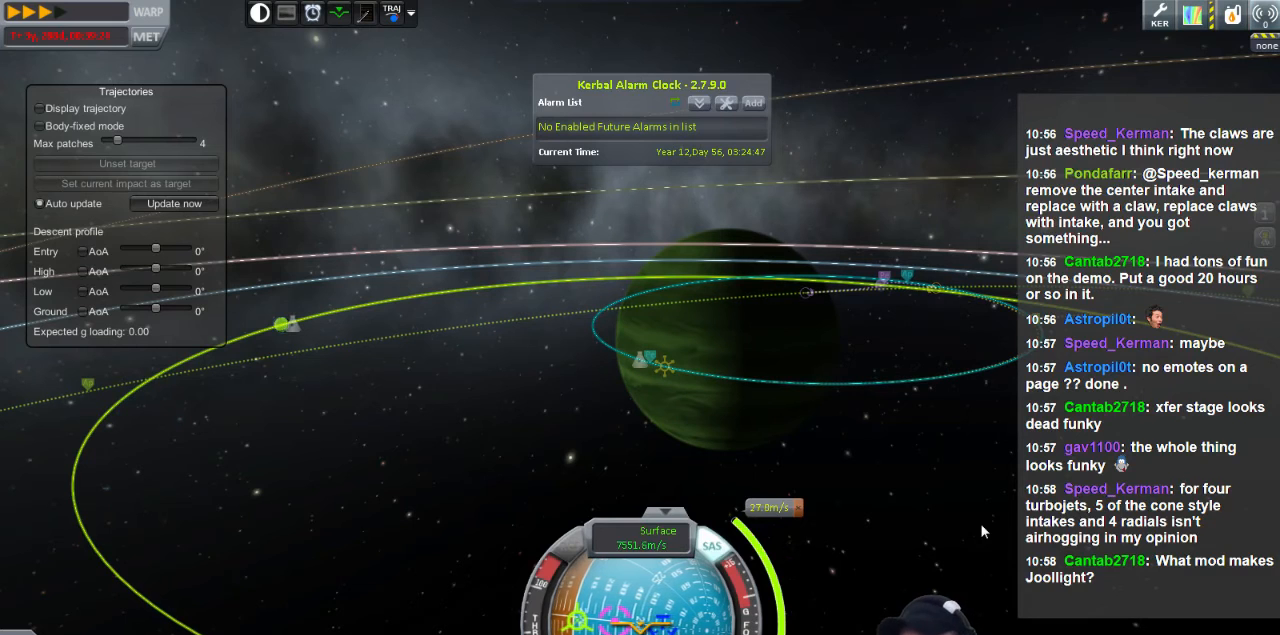
{"keys": ["d"], "events": []}
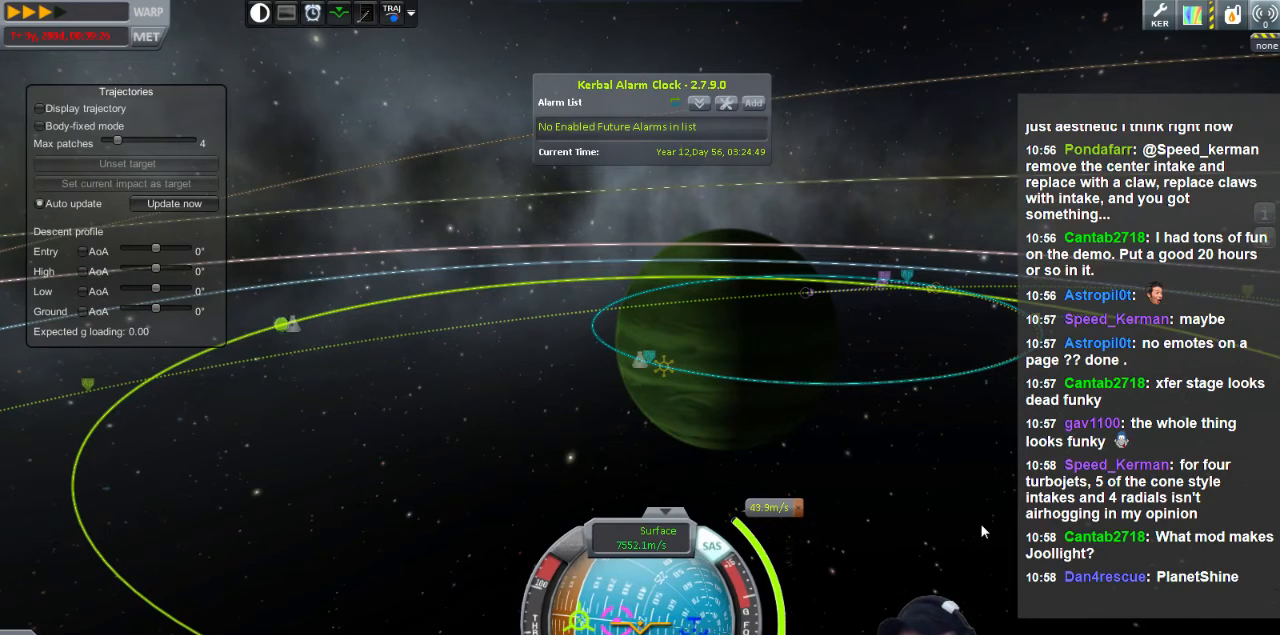
{"keys": [], "events": [[360, "d", "up"]]}